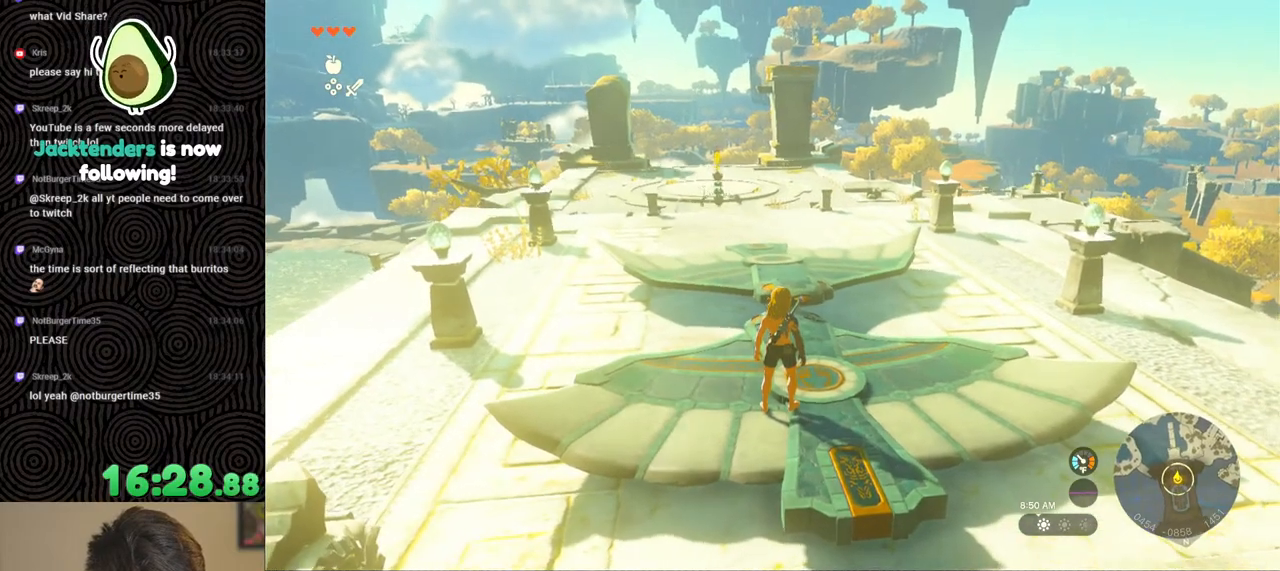
Gameplay with a controller (Nintendo layout); each line is a JSON object with the inputs held at the frame after it. "events" lists button and stick changes between this image and that frame as [ms after this image, input, new state], when the widget could be followed in between. Not read: L3 R3.
{"buttons": [], "left_stick": "center", "right_stick": "center", "events": [[33, "right_stick", "down-left"], [333, "right_stick", "center"]]}
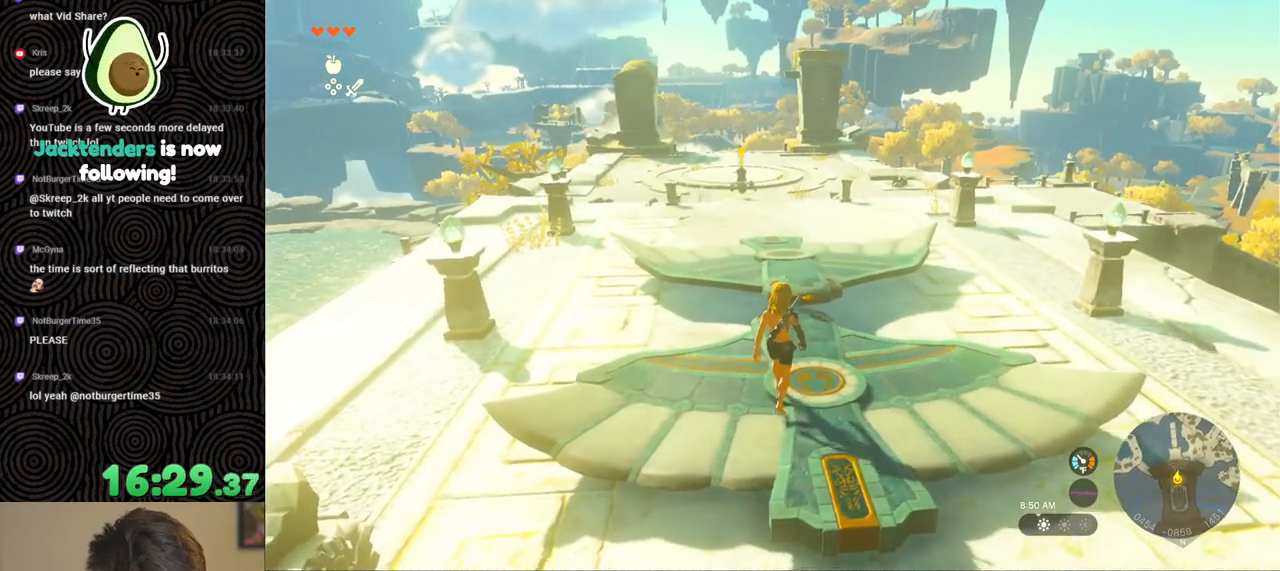
{"buttons": [], "left_stick": "up", "right_stick": "down", "events": [[417, "right_stick", "down"], [500, "left_stick", "up"]]}
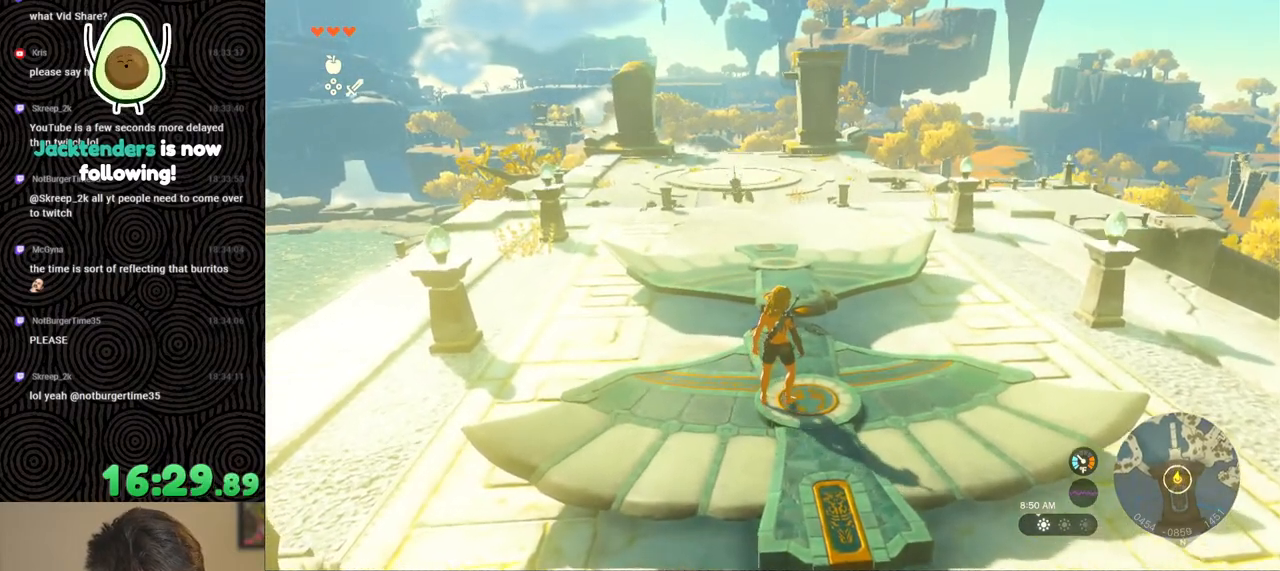
{"buttons": [], "left_stick": "up", "right_stick": "center", "events": [[133, "right_stick", "center"]]}
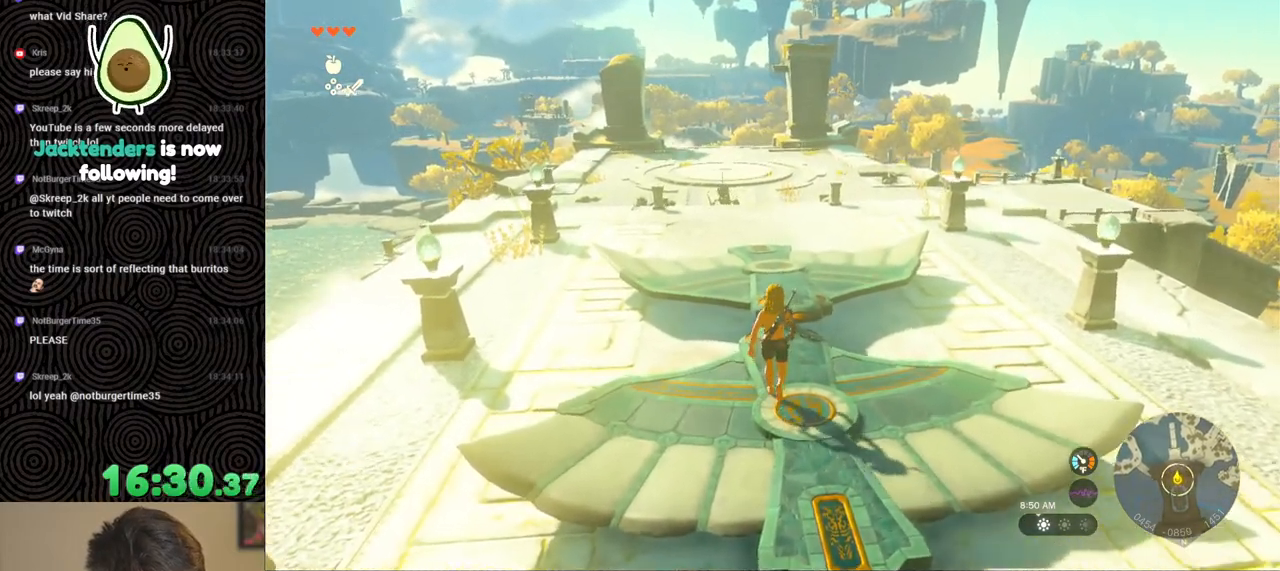
{"buttons": [], "left_stick": "center", "right_stick": "center", "events": [[217, "X", "down"], [317, "X", "up"], [433, "left_stick", "center"]]}
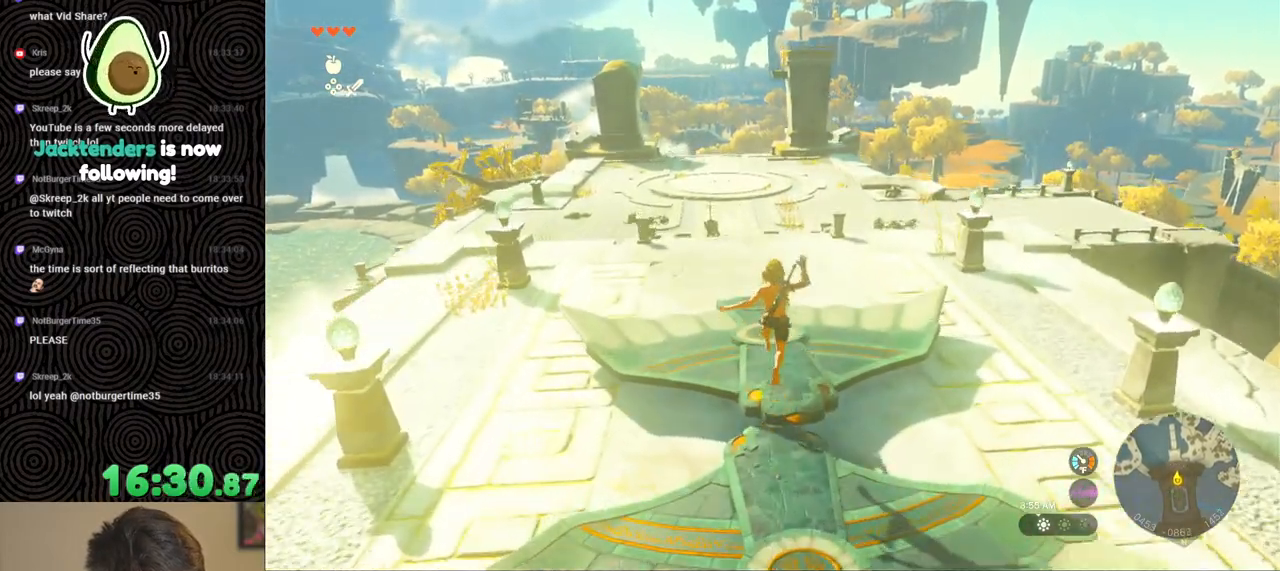
{"buttons": [], "left_stick": "center", "right_stick": "down-left", "events": [[317, "right_stick", "left"], [483, "right_stick", "down-left"]]}
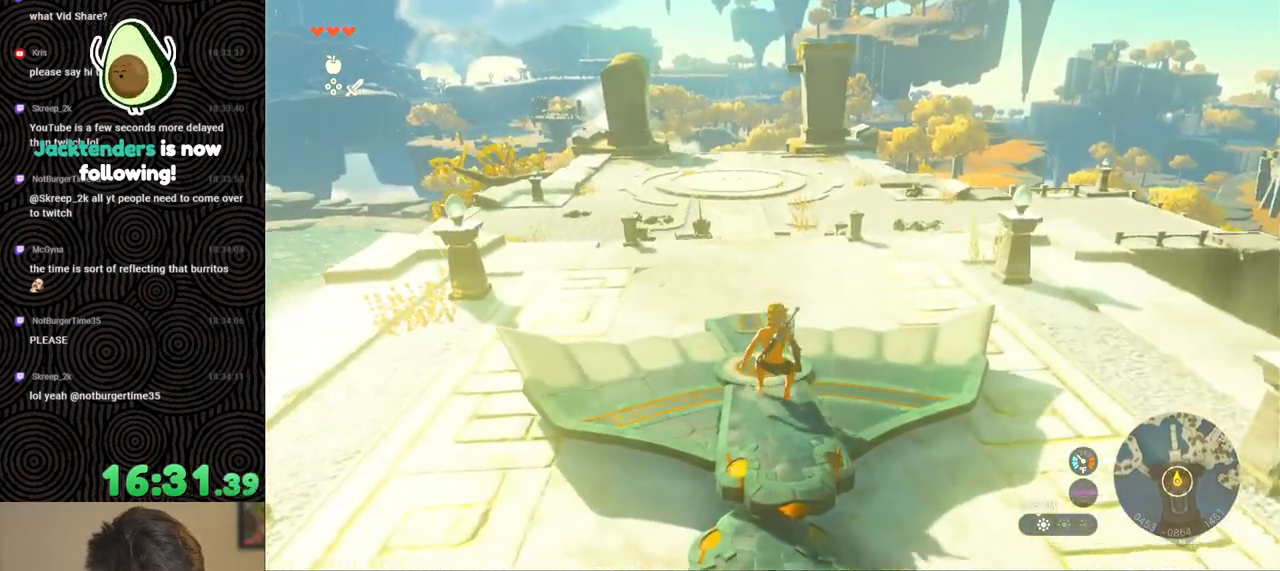
{"buttons": [], "left_stick": "center", "right_stick": "down-left", "events": [[283, "right_stick", "center"], [450, "right_stick", "down-left"]]}
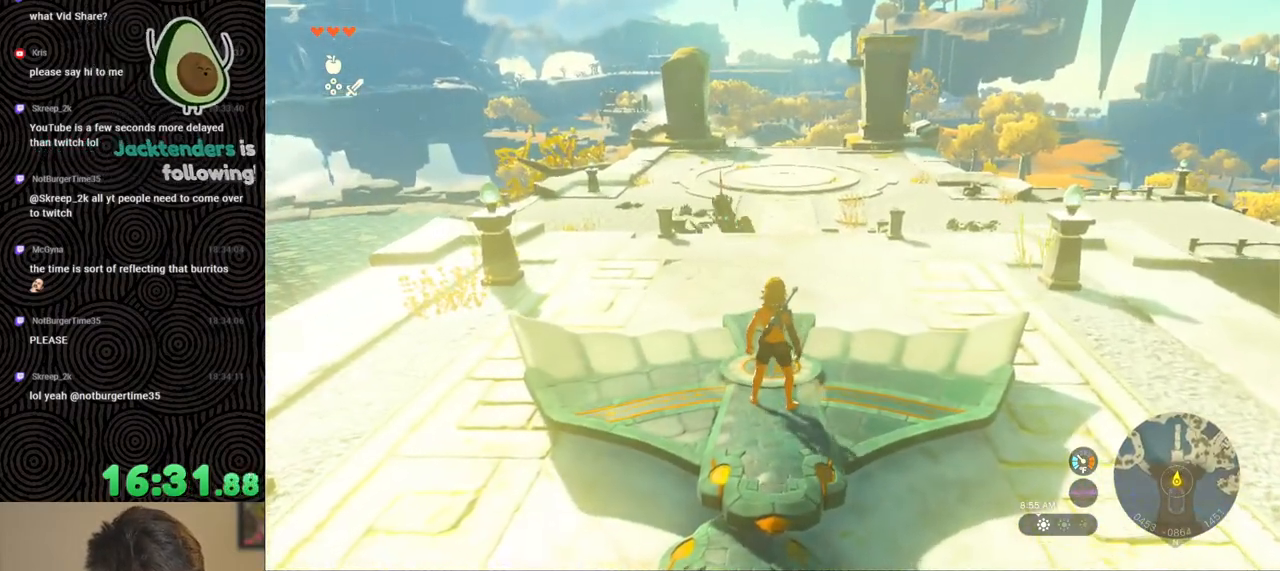
{"buttons": [], "left_stick": "center", "right_stick": "down", "events": [[17, "right_stick", "left"], [183, "right_stick", "center"], [467, "right_stick", "down"]]}
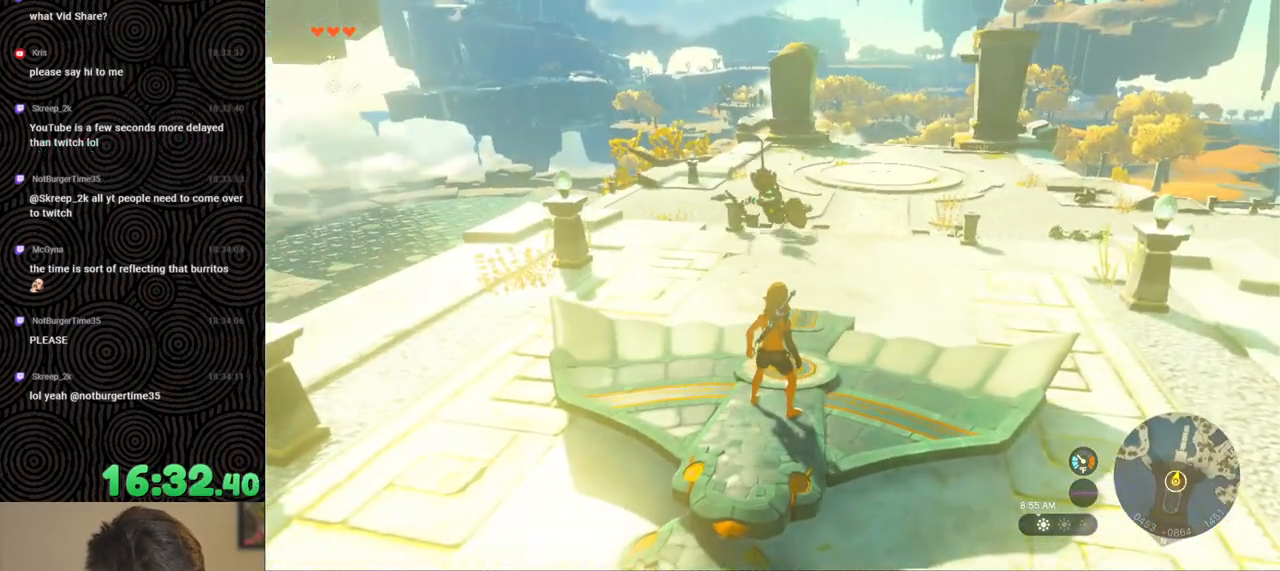
{"buttons": [], "left_stick": "center", "right_stick": "down-left", "events": [[67, "left_stick", "up"], [100, "right_stick", "center"], [150, "left_stick", "center"], [283, "Y", "down"], [367, "Y", "up"], [467, "right_stick", "down-left"]]}
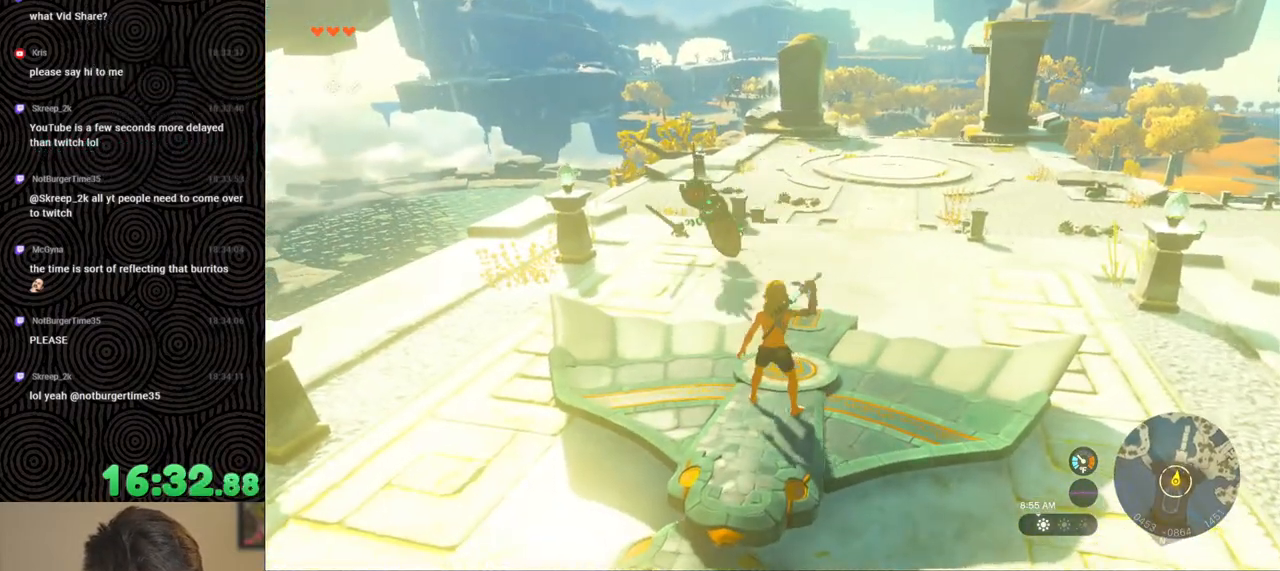
{"buttons": ["L2"], "left_stick": "down-right", "right_stick": "center", "events": [[133, "right_stick", "left"], [183, "L2", "down"], [233, "right_stick", "center"], [483, "left_stick", "down-right"]]}
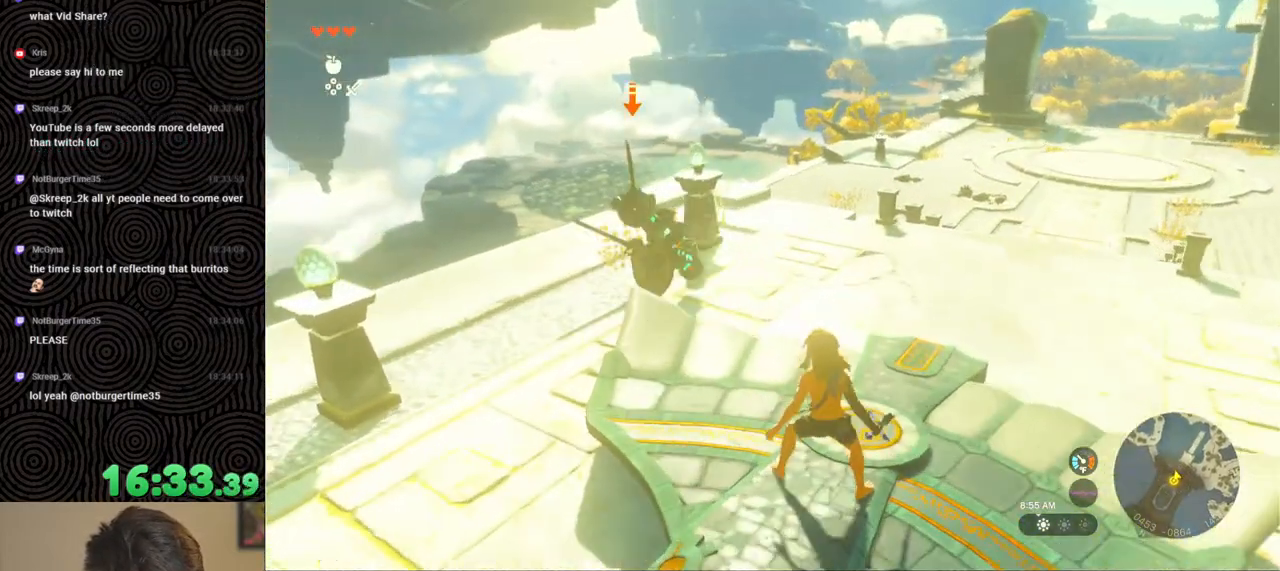
{"buttons": ["L2"], "left_stick": "center", "right_stick": "center", "events": [[83, "left_stick", "right"], [333, "left_stick", "center"]]}
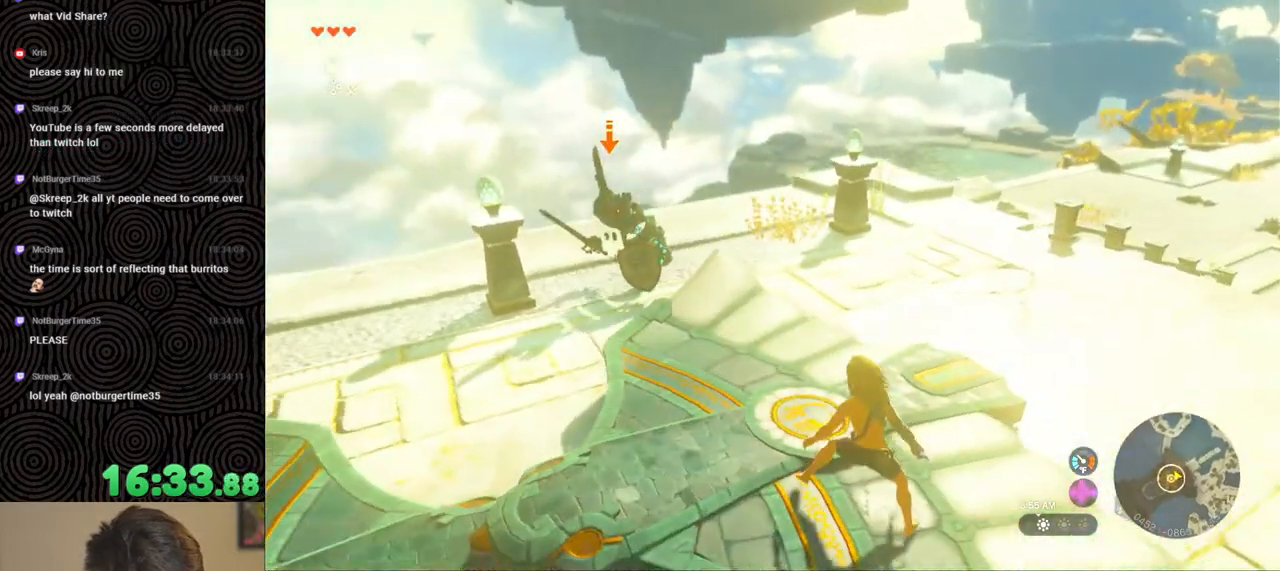
{"buttons": ["L2"], "left_stick": "center", "right_stick": "center", "events": []}
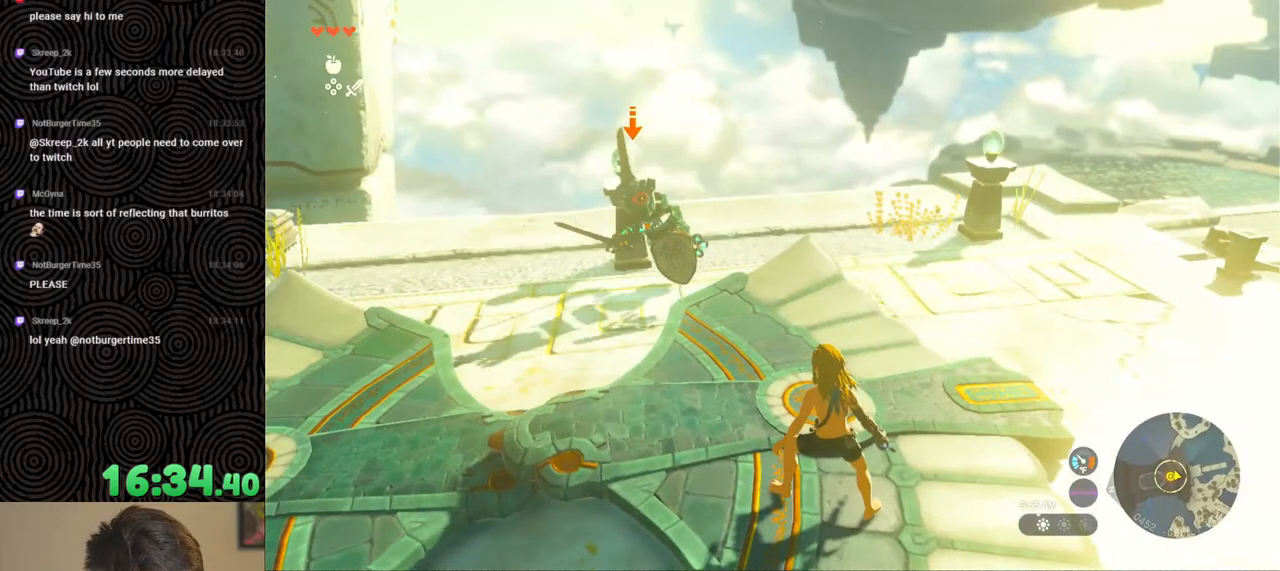
{"buttons": ["L2", "DPAD_RIGHT"], "left_stick": "center", "right_stick": "center", "events": [[250, "DPAD_RIGHT", "down"]]}
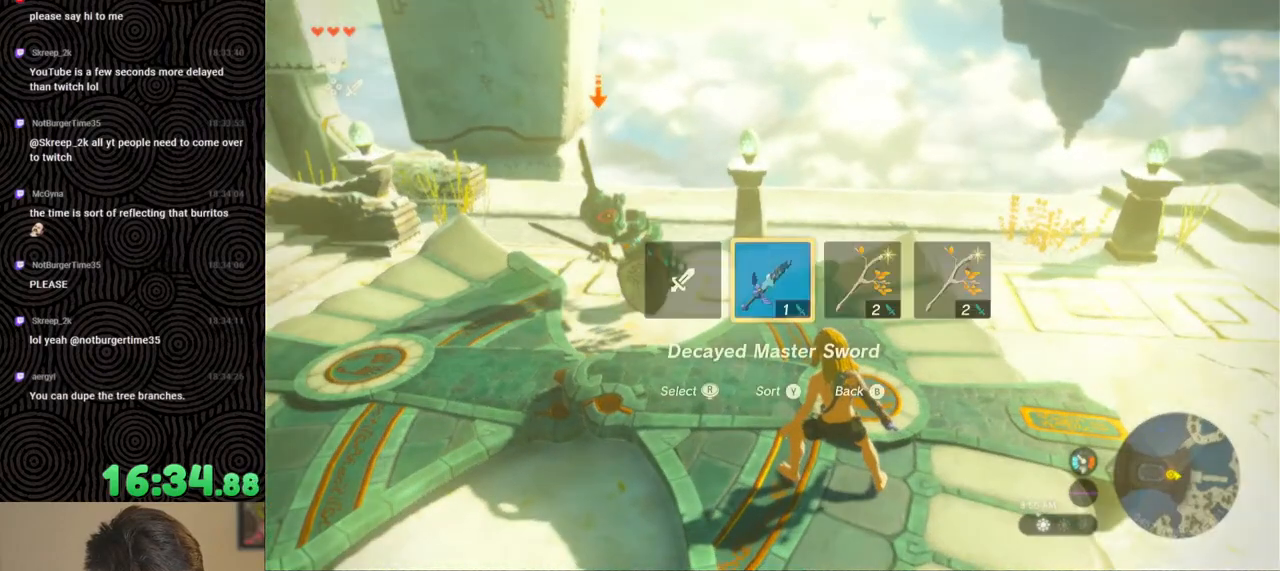
{"buttons": ["L2", "DPAD_RIGHT"], "left_stick": "center", "right_stick": "center", "events": []}
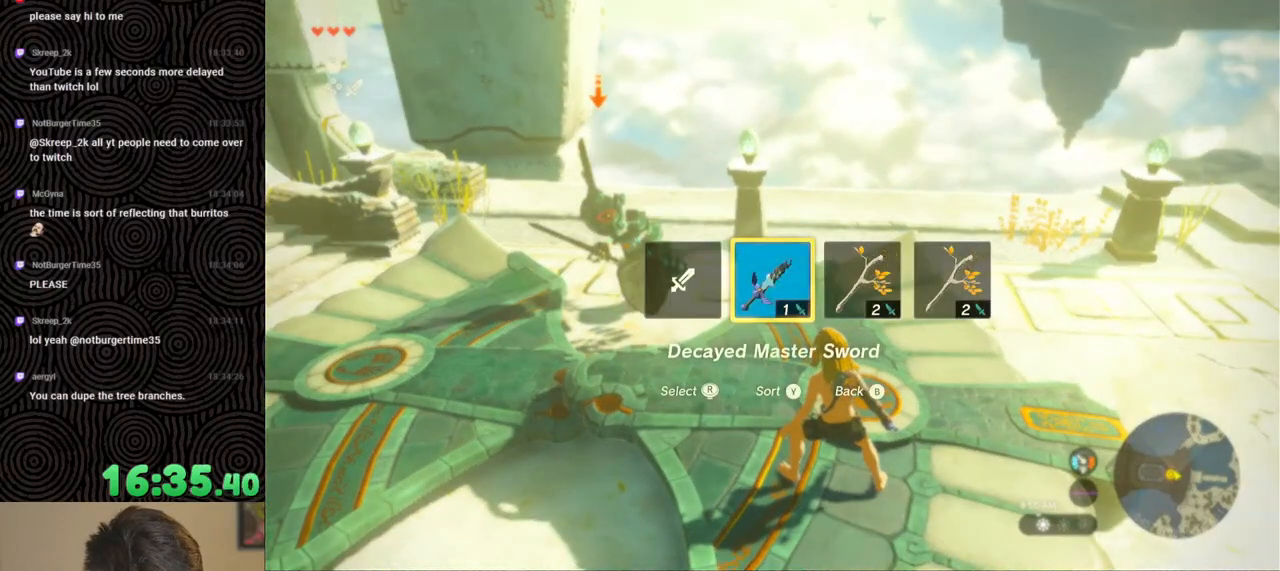
{"buttons": ["L2", "DPAD_RIGHT"], "left_stick": "center", "right_stick": "center", "events": [[267, "right_stick", "right"], [483, "right_stick", "center"]]}
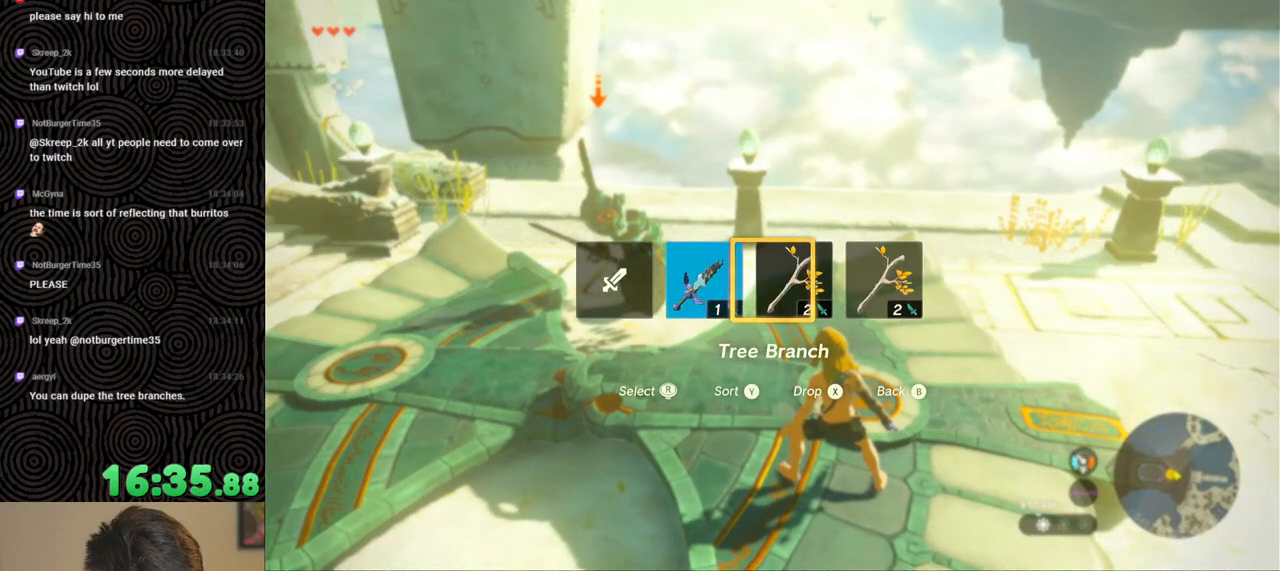
{"buttons": ["L2", "DPAD_RIGHT"], "left_stick": "center", "right_stick": "center", "events": []}
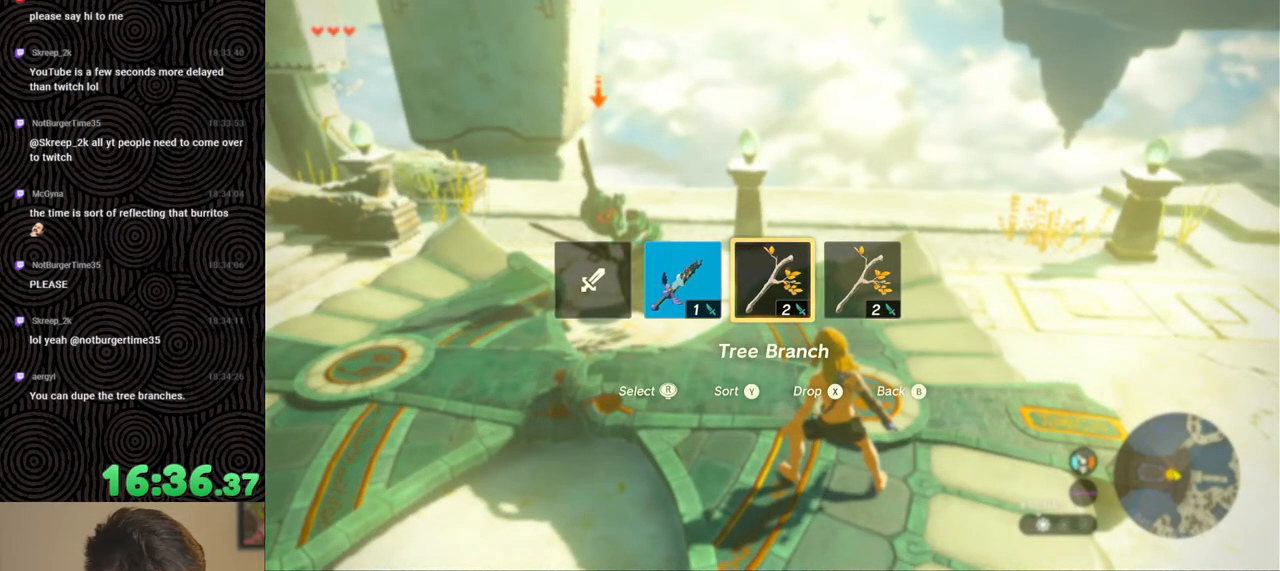
{"buttons": ["L2", "DPAD_RIGHT"], "left_stick": "center", "right_stick": "center", "events": []}
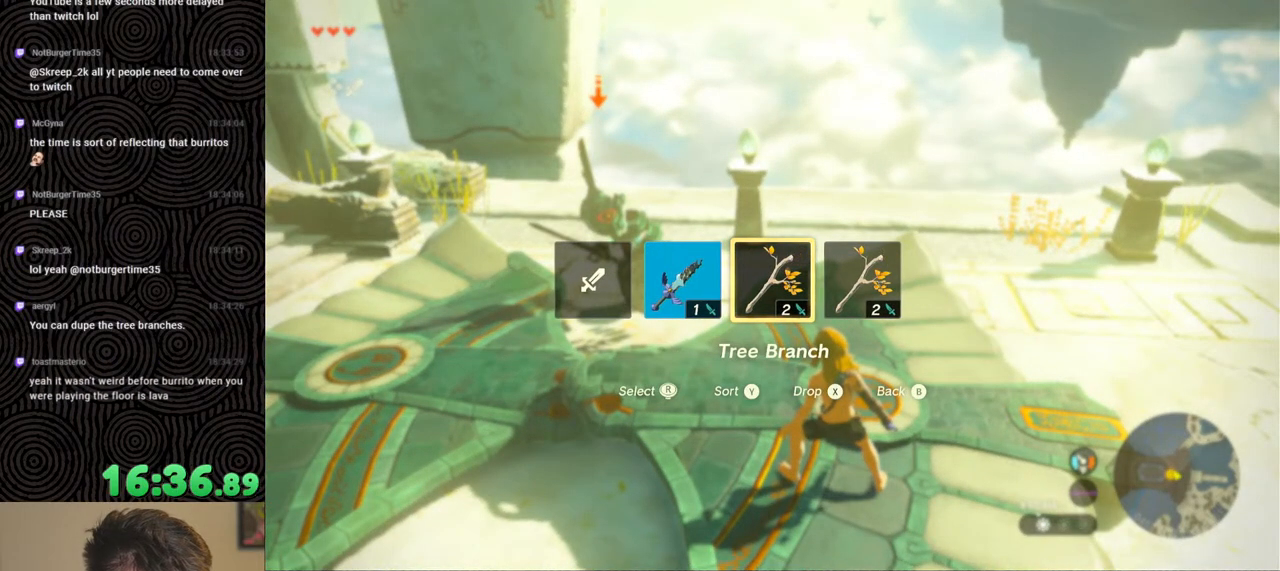
{"buttons": ["L2", "DPAD_RIGHT"], "left_stick": "center", "right_stick": "center", "events": []}
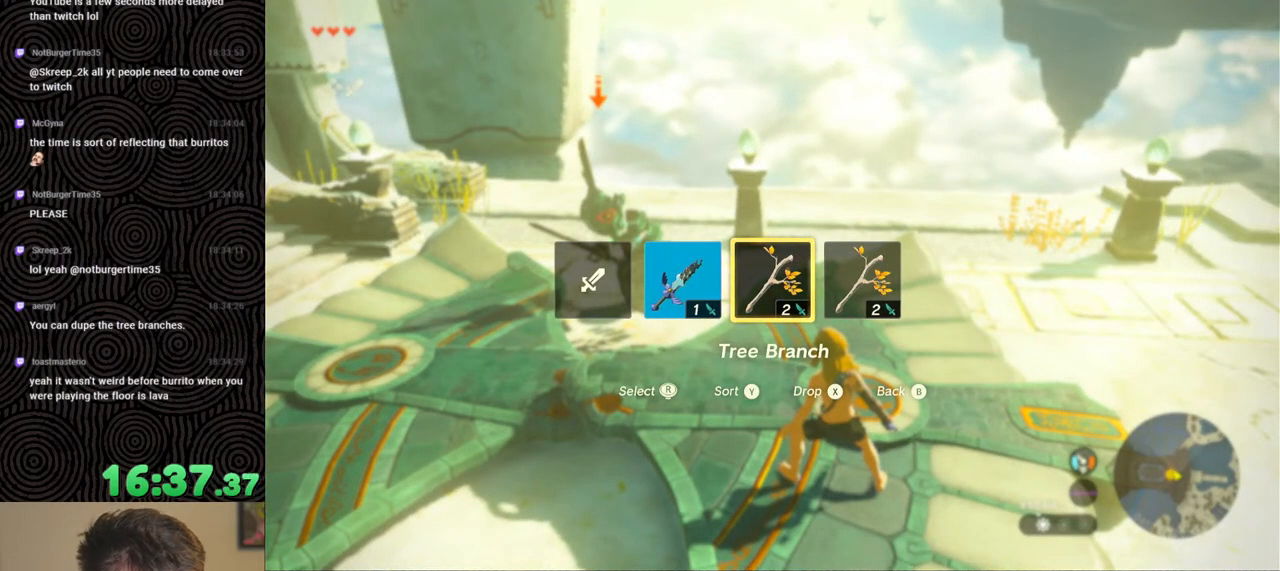
{"buttons": ["L2", "DPAD_RIGHT"], "left_stick": "center", "right_stick": "center", "events": []}
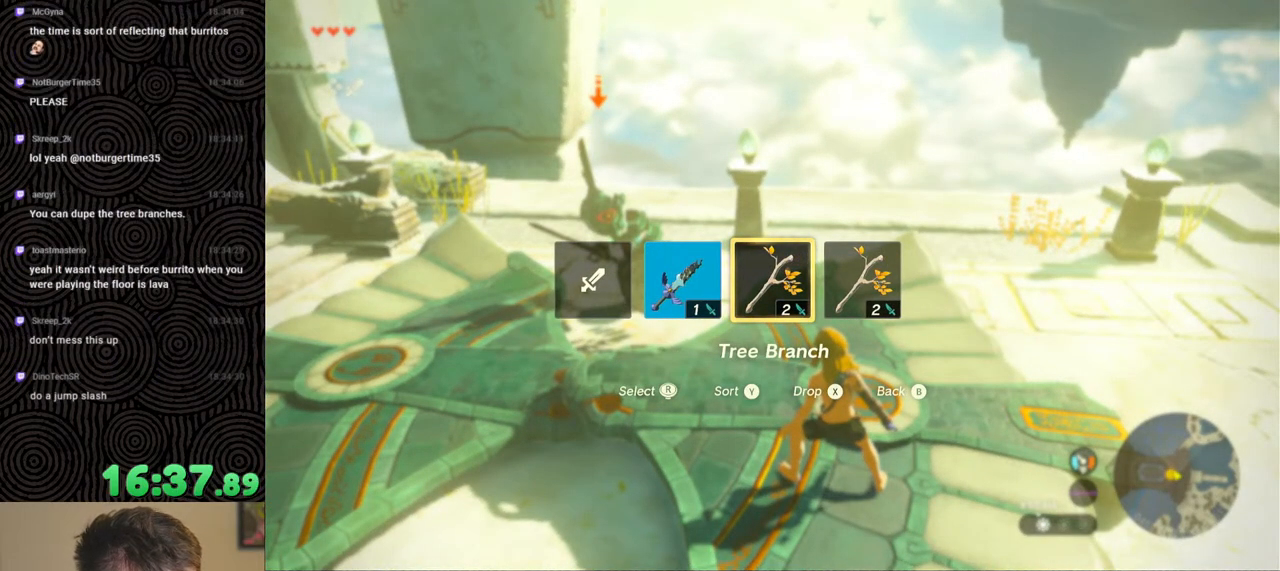
{"buttons": ["L2", "DPAD_RIGHT"], "left_stick": "center", "right_stick": "center", "events": []}
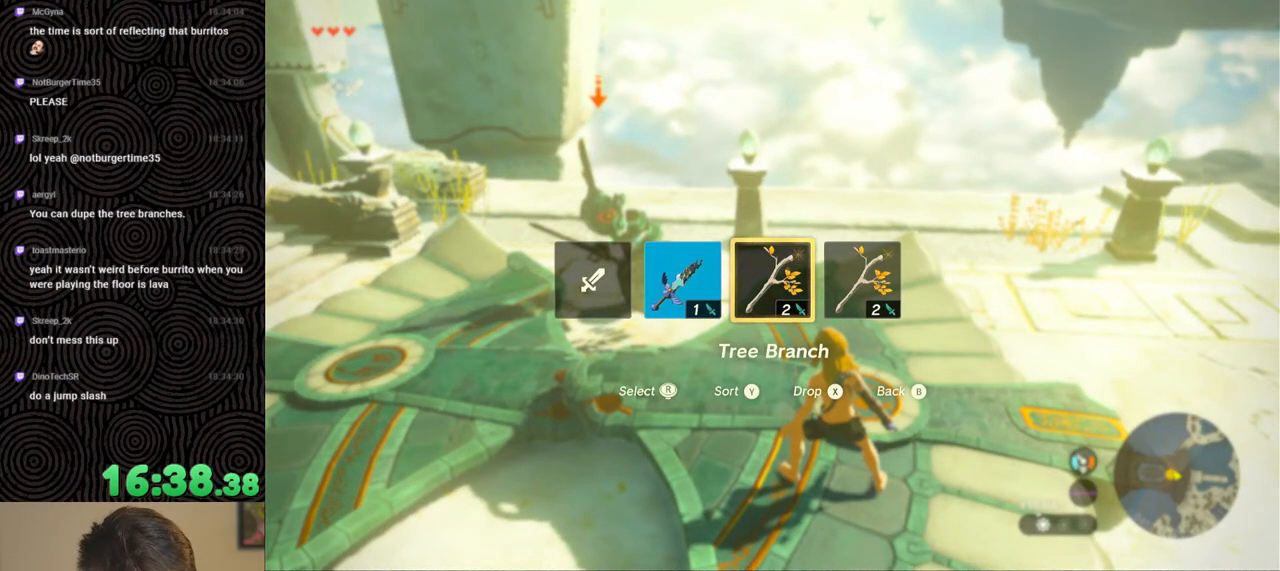
{"buttons": ["L2"], "left_stick": "center", "right_stick": "center", "events": [[450, "DPAD_RIGHT", "up"]]}
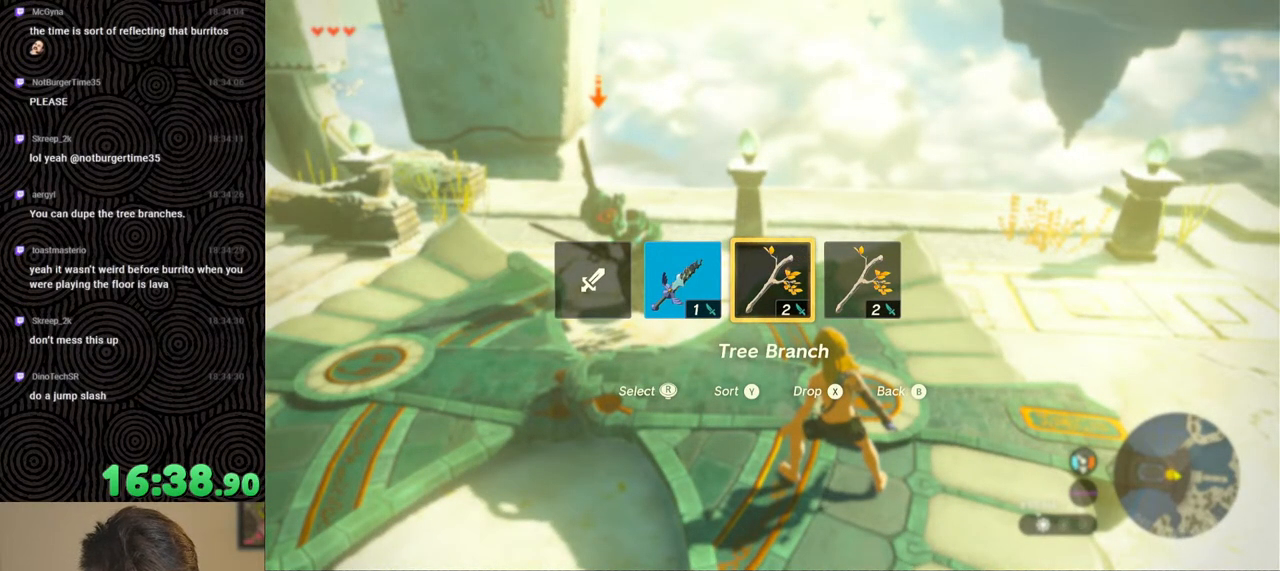
{"buttons": ["L2"], "left_stick": "center", "right_stick": "center", "events": []}
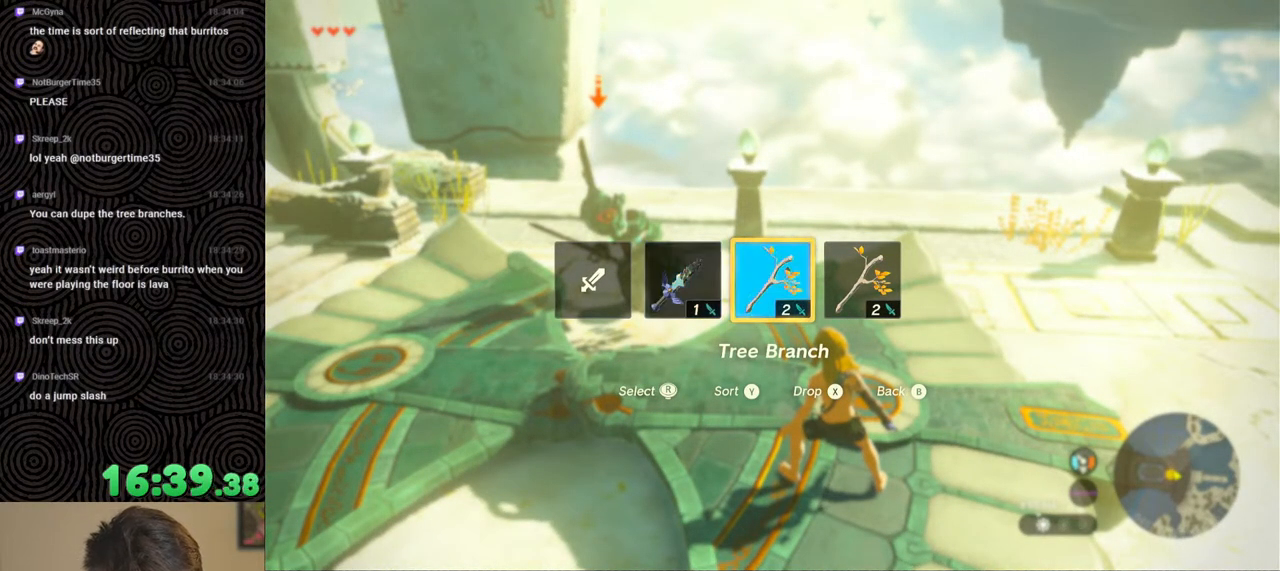
{"buttons": ["L2"], "left_stick": "center", "right_stick": "center", "events": []}
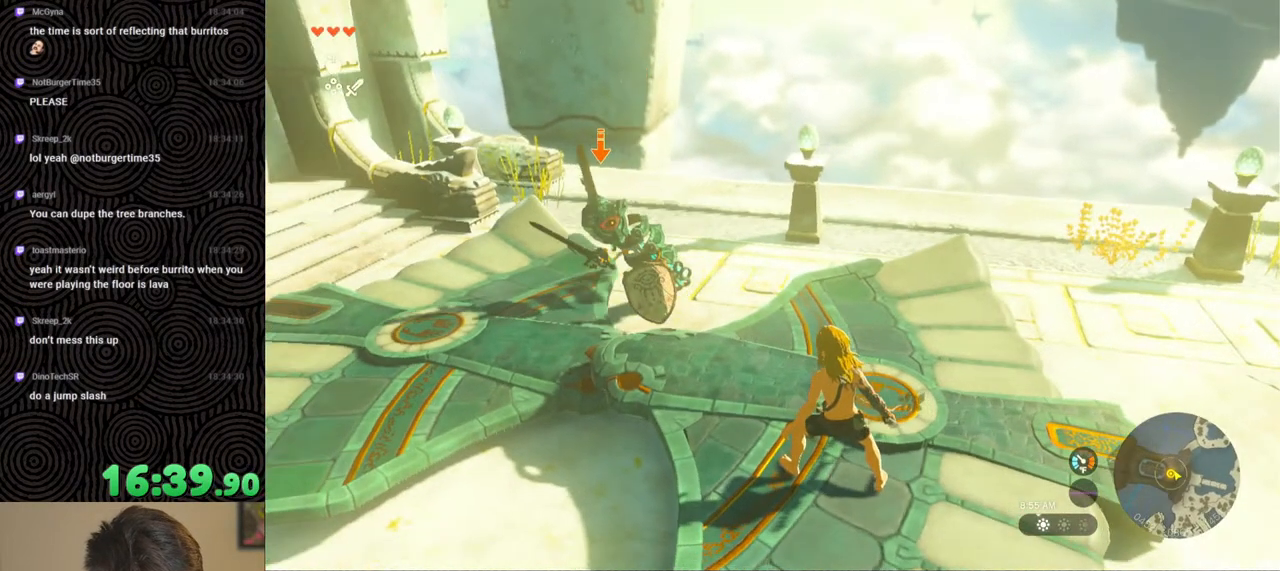
{"buttons": ["L2"], "left_stick": "center", "right_stick": "center", "events": [[117, "left_stick", "right"], [233, "left_stick", "center"]]}
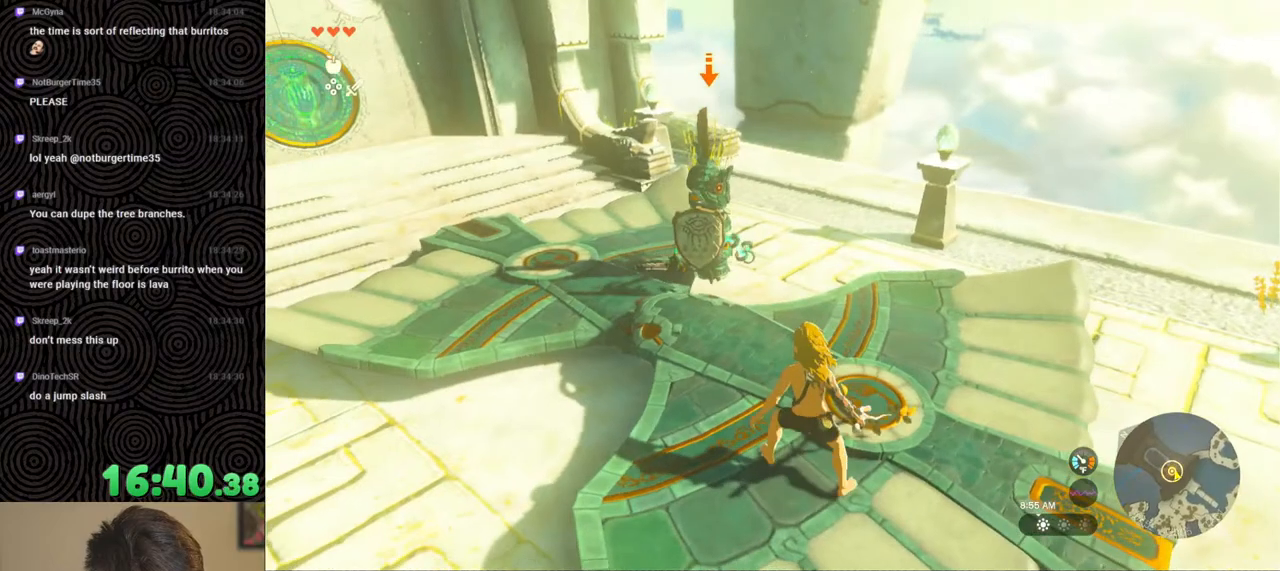
{"buttons": ["L2"], "left_stick": "center", "right_stick": "center", "events": [[217, "left_stick", "down-left"], [350, "left_stick", "center"]]}
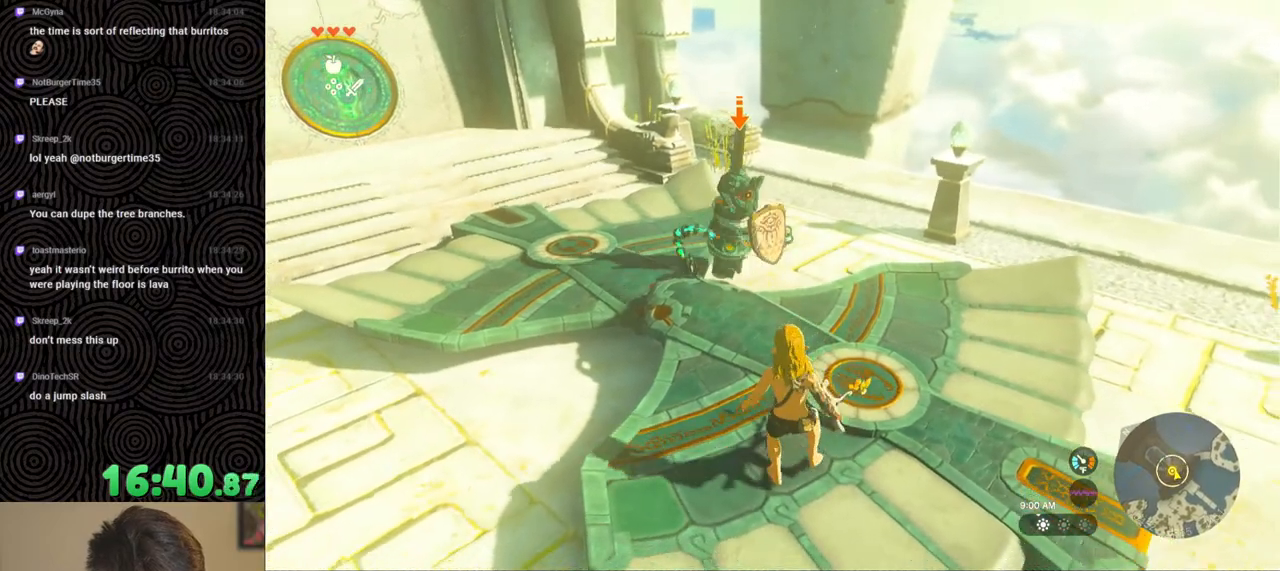
{"buttons": ["L2"], "left_stick": "center", "right_stick": "center", "events": [[133, "left_stick", "up-right"], [200, "left_stick", "right"], [350, "left_stick", "center"]]}
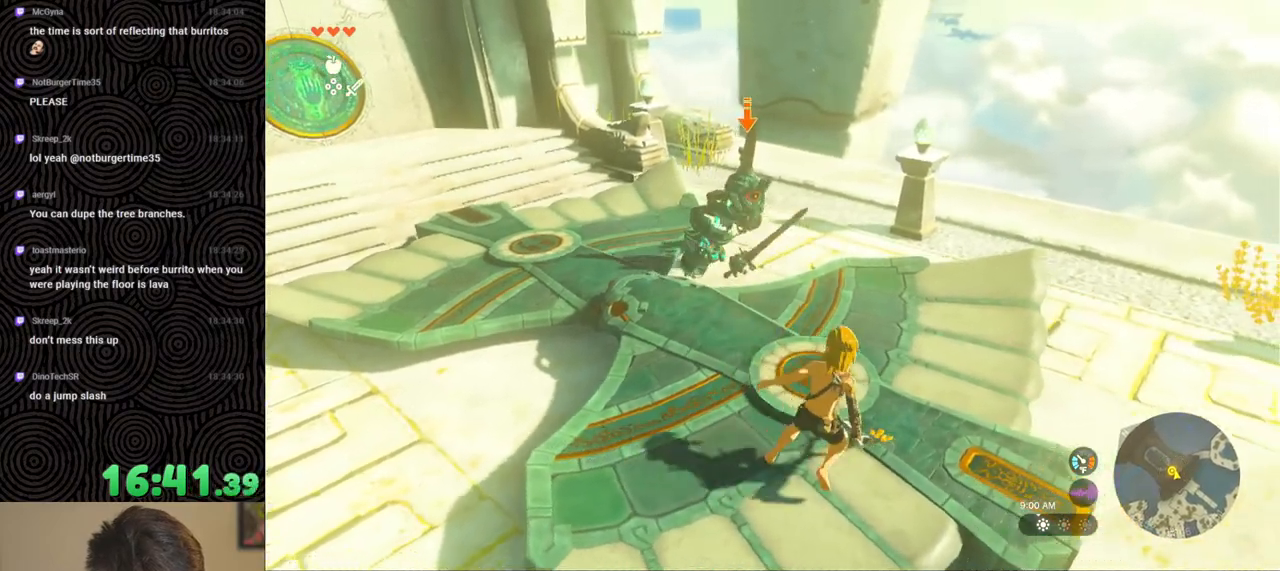
{"buttons": ["L2"], "left_stick": "center", "right_stick": "center", "events": [[50, "START", "down"], [217, "START", "up"]]}
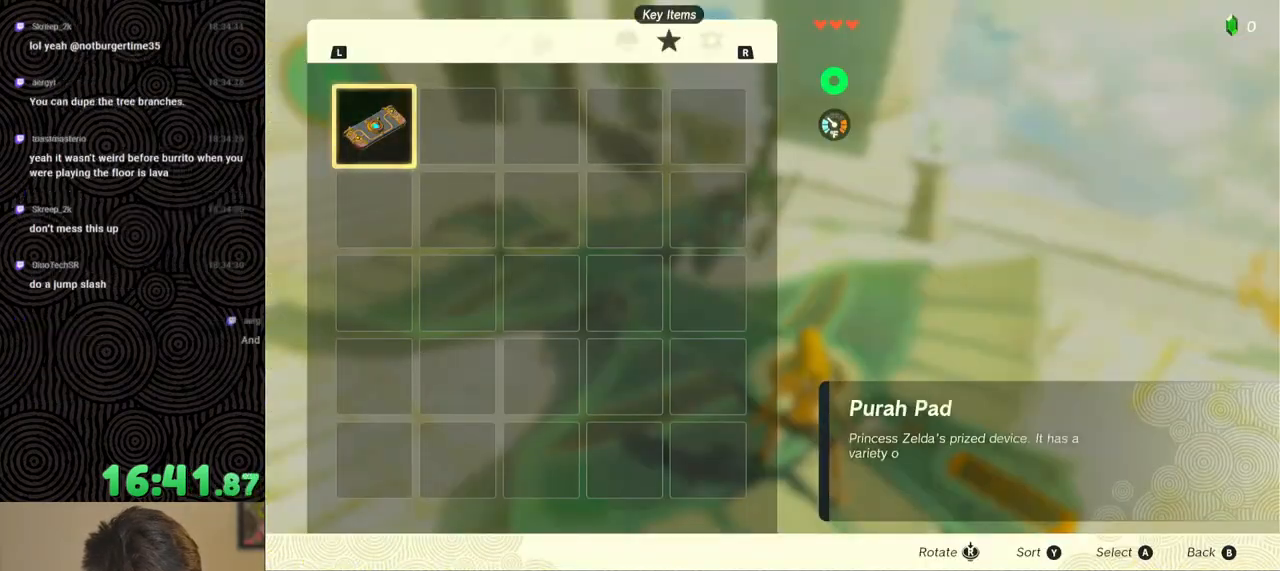
{"buttons": ["L2"], "left_stick": "center", "right_stick": "center", "events": []}
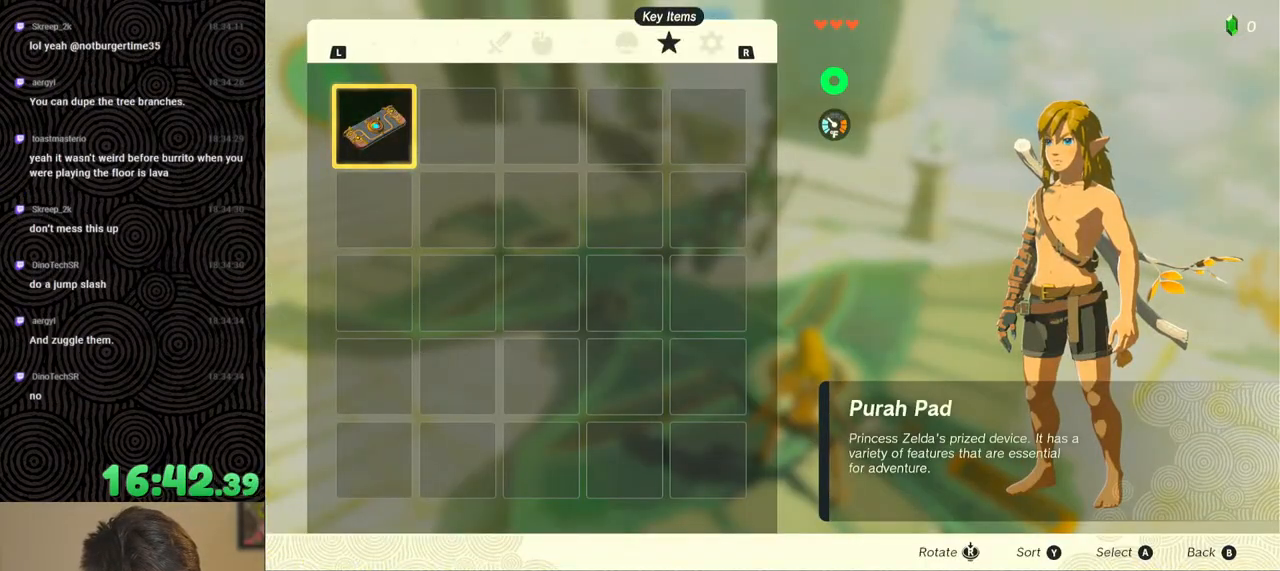
{"buttons": ["L2"], "left_stick": "center", "right_stick": "center", "events": []}
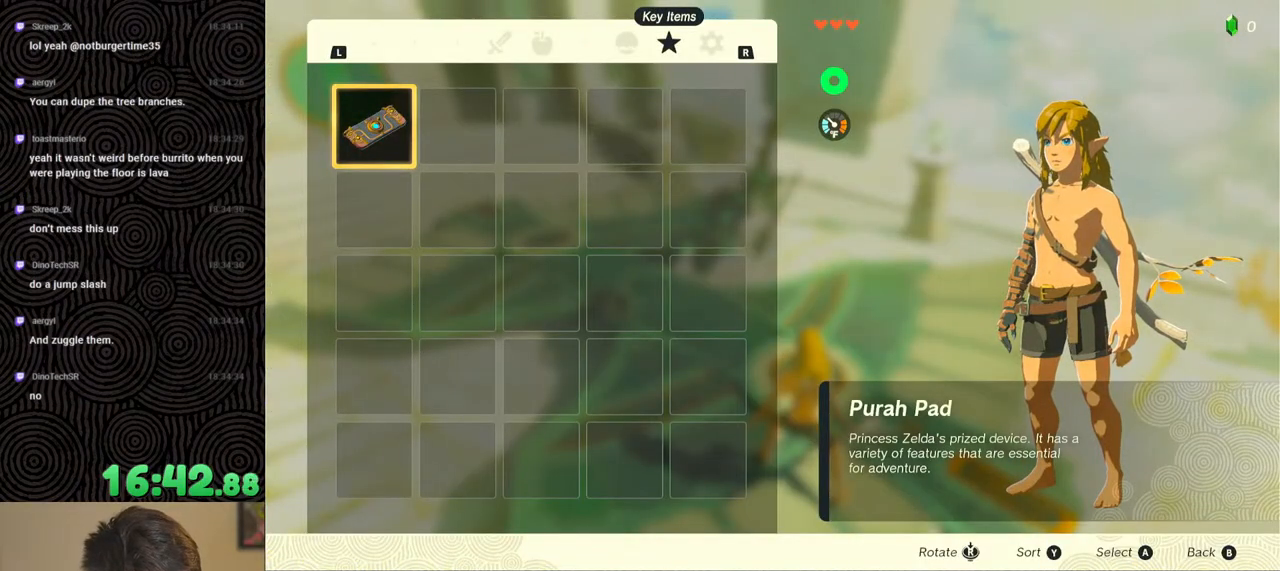
{"buttons": ["L2"], "left_stick": "center", "right_stick": "center", "events": [[133, "START", "down"], [283, "START", "up"]]}